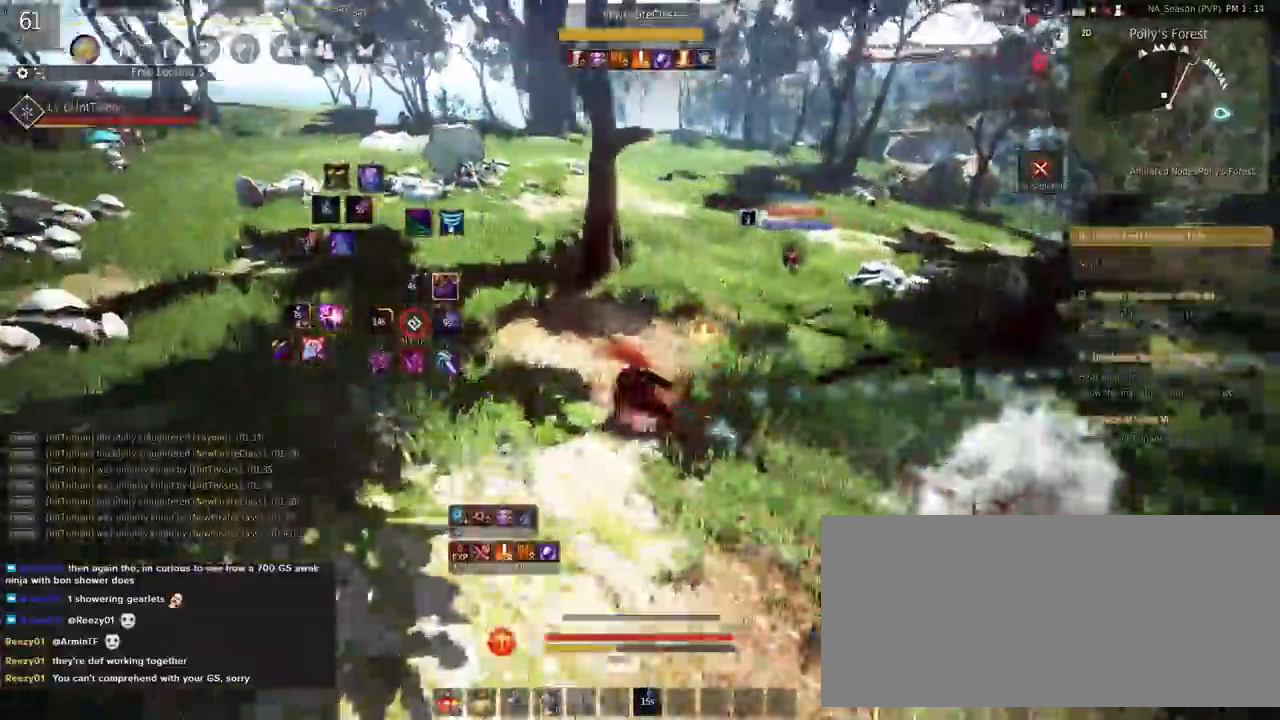
Gameplay with keyboard and mouse; each line is a JSON object with the keys and mouse buttons held at the frame after it. "events" lists presses ("down") and releases ("up") of "a", "d", "e", "f", "q", "r", "s", "shift", "space", "tab", "w", "mouse_left" and "mouse_right" between this image and that frame as [ms after this image, input, new state], when the widget could be followed in between. "mouse_left", "mouse_right" = the "left", "right" buttons of the "mouse" list. No other keys are recorded. Mouse movement is not recorded.
{"keys": [], "mouse": ["right"], "events": [[67, "space", "down"], [183, "a", "up"], [183, "space", "up"], [183, "w", "up"], [450, "mouse_right", "down"]]}
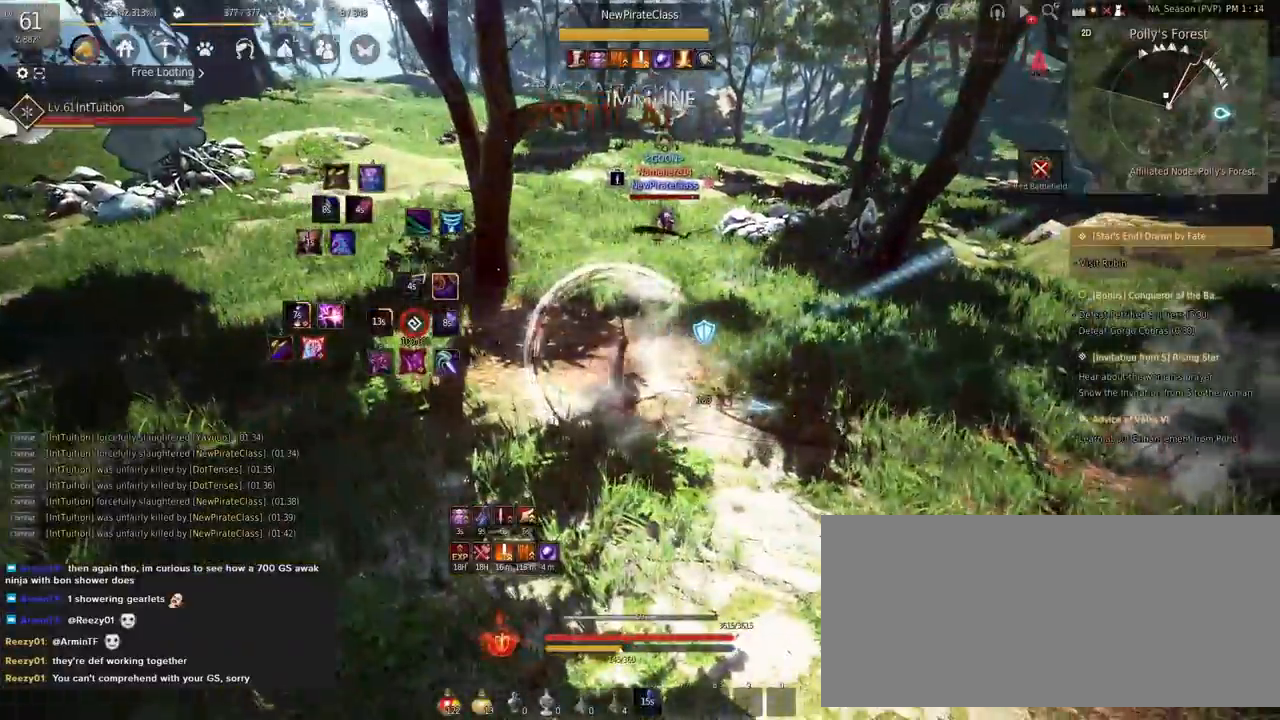
{"keys": ["shift", "w"], "mouse": [], "events": [[167, "mouse_right", "up"], [450, "shift", "down"], [483, "w", "down"]]}
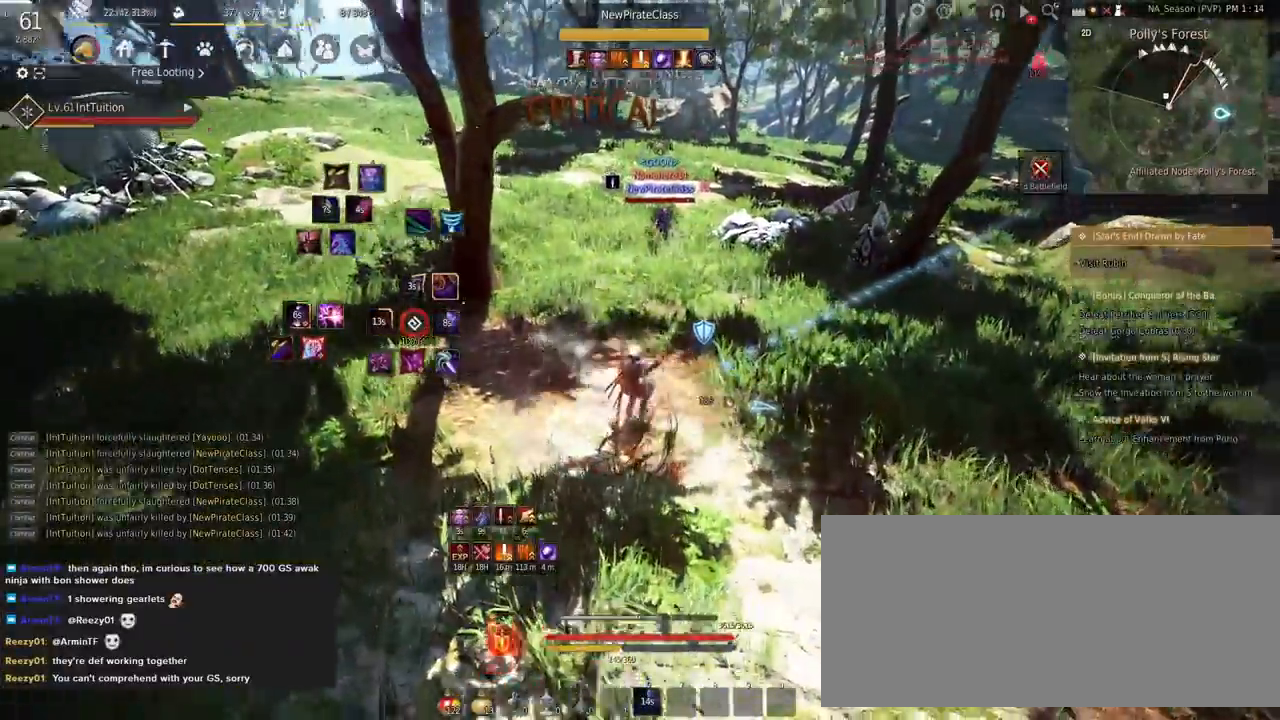
{"keys": ["space", "w"], "mouse": [], "events": [[183, "w", "up"], [333, "mouse_left", "down"], [483, "mouse_left", "up"], [483, "shift", "up"], [483, "w", "down"], [500, "space", "down"]]}
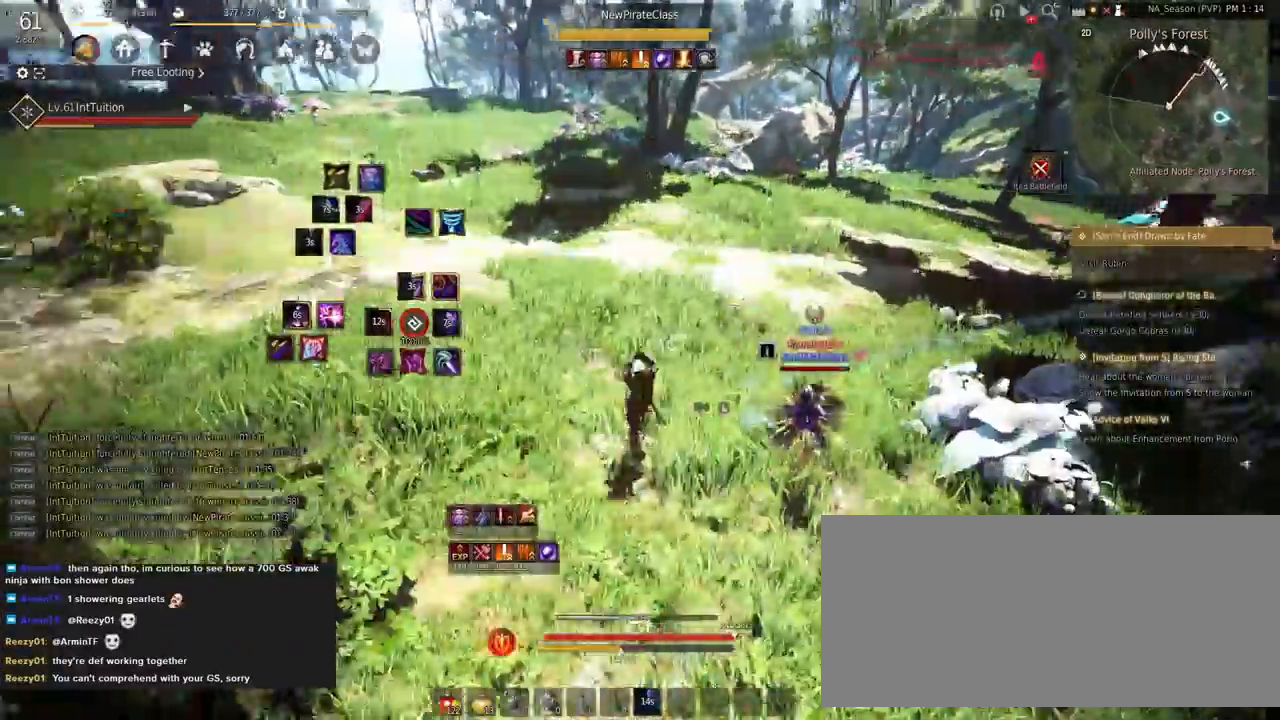
{"keys": [], "mouse": [], "events": [[400, "w", "up"], [417, "space", "up"]]}
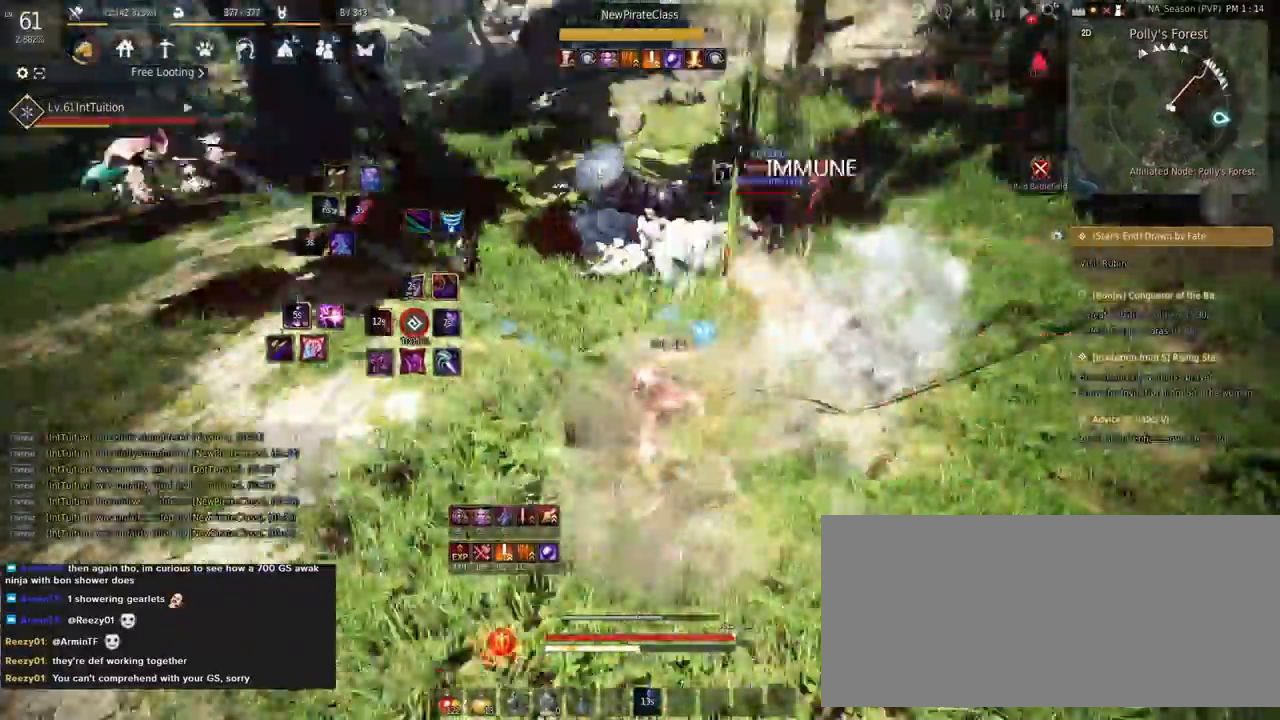
{"keys": ["e", "s"], "mouse": [], "events": [[33, "shift", "down"], [67, "a", "down"], [183, "a", "up"], [183, "shift", "up"], [250, "s", "down"], [267, "e", "down"]]}
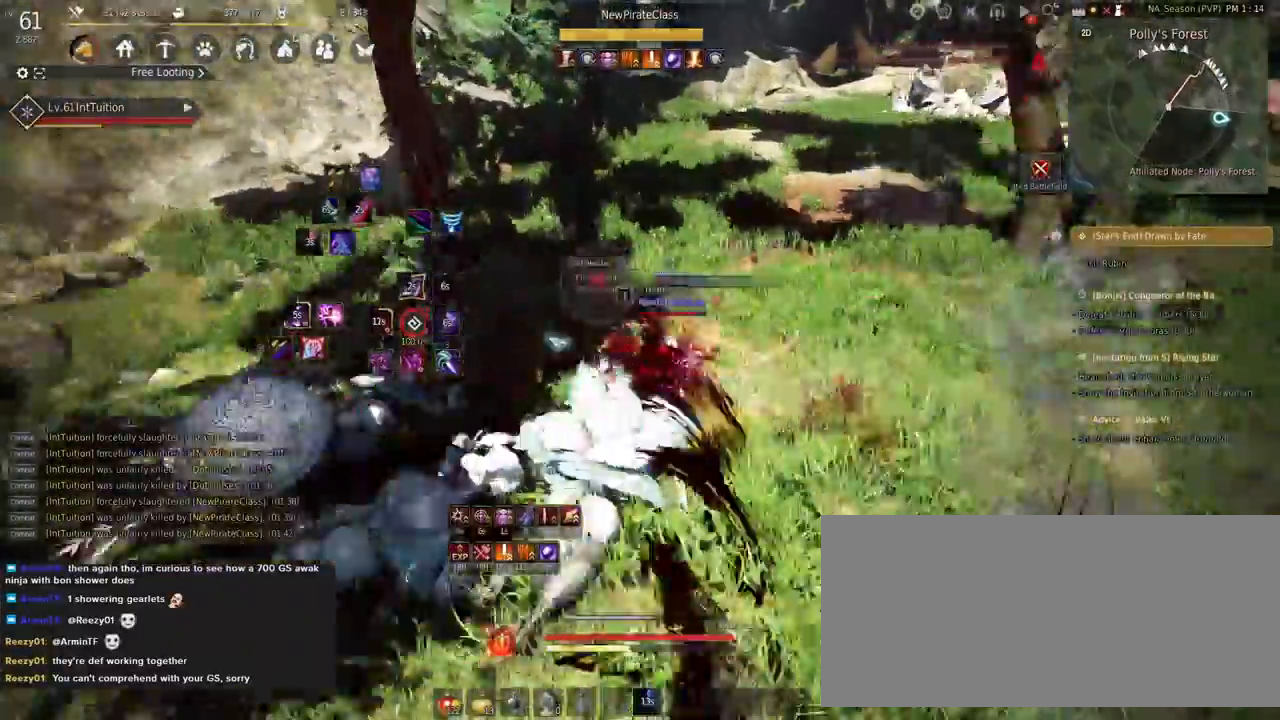
{"keys": [], "mouse": [], "events": [[33, "e", "up"], [33, "s", "up"]]}
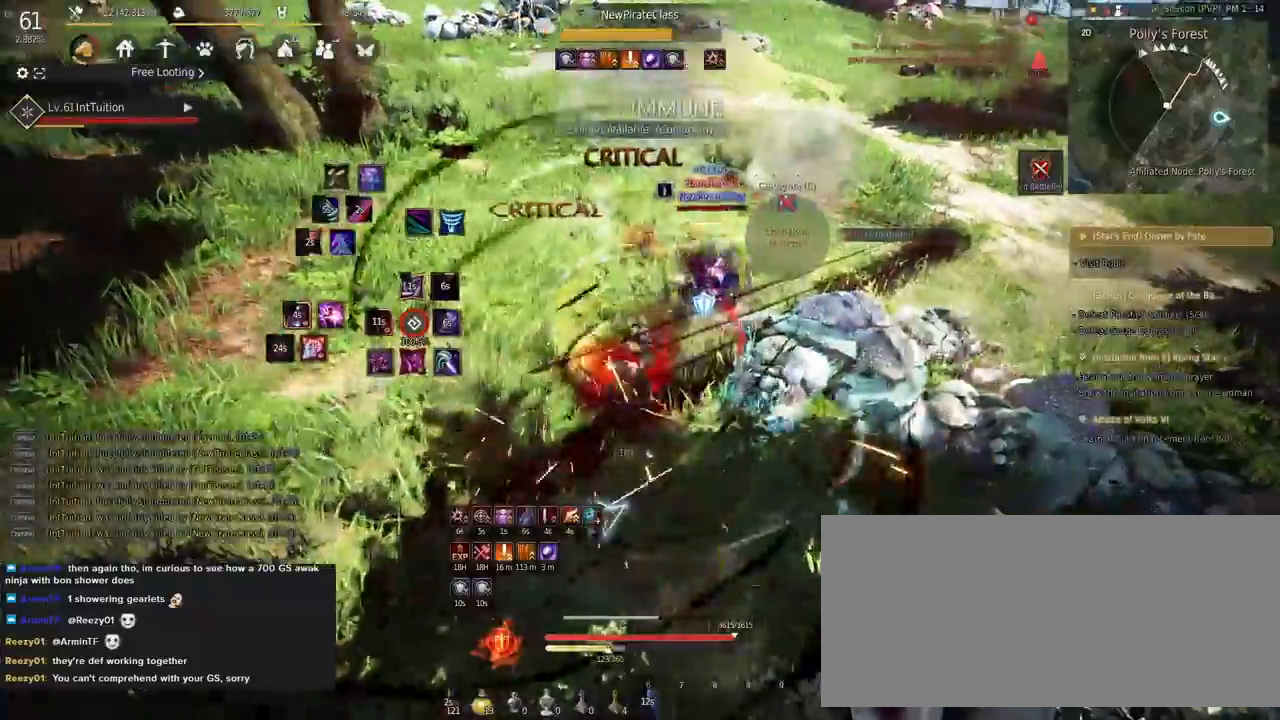
{"keys": ["s", "shift"], "mouse": [], "events": [[233, "shift", "down"], [267, "s", "down"]]}
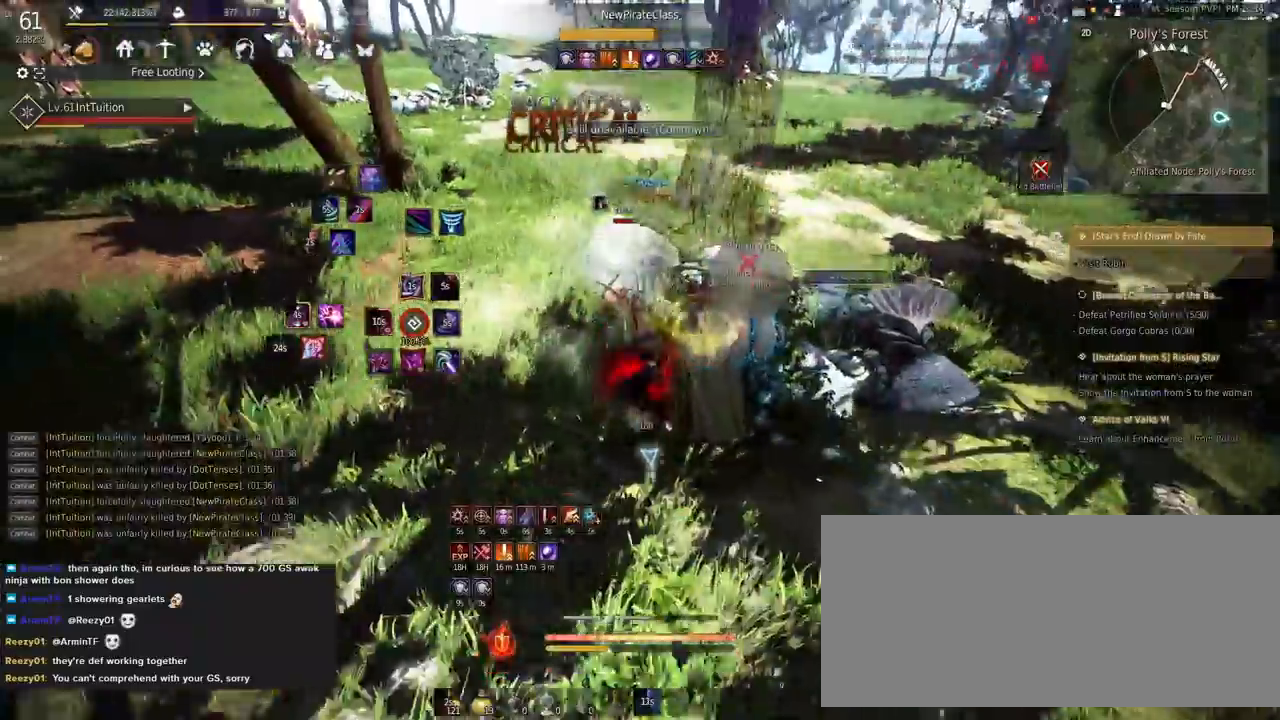
{"keys": ["q", "shift"], "mouse": [], "events": [[50, "space", "down"], [200, "s", "up"], [200, "space", "up"], [317, "q", "down"]]}
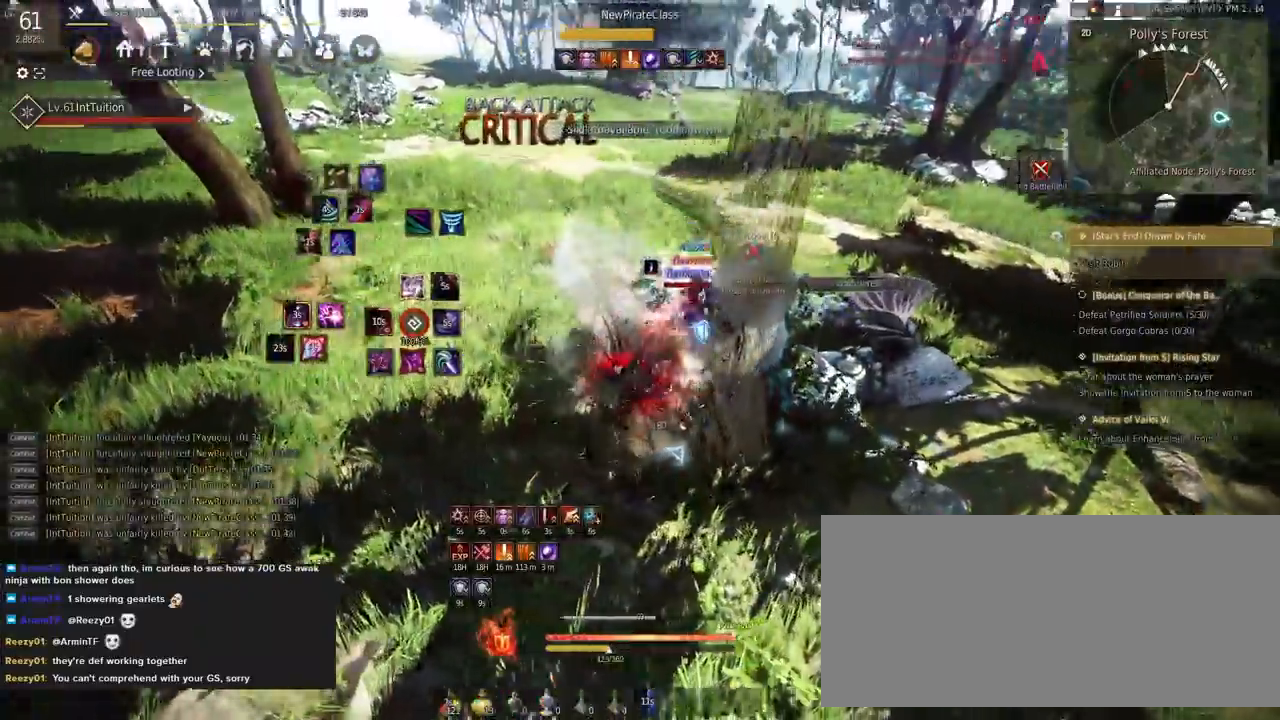
{"keys": ["shift"], "mouse": [], "events": [[500, "q", "up"]]}
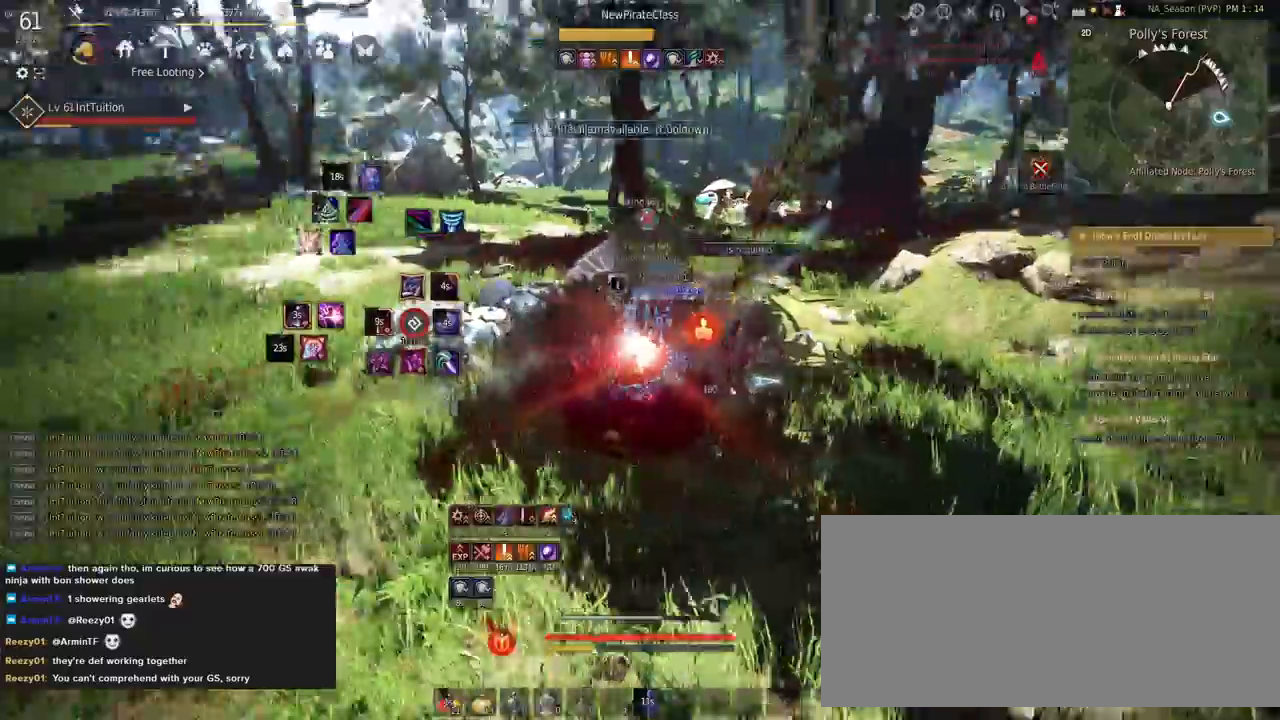
{"keys": [], "mouse": [], "events": [[17, "shift", "up"], [217, "w", "down"], [267, "w", "up"], [417, "e", "down"], [500, "e", "up"]]}
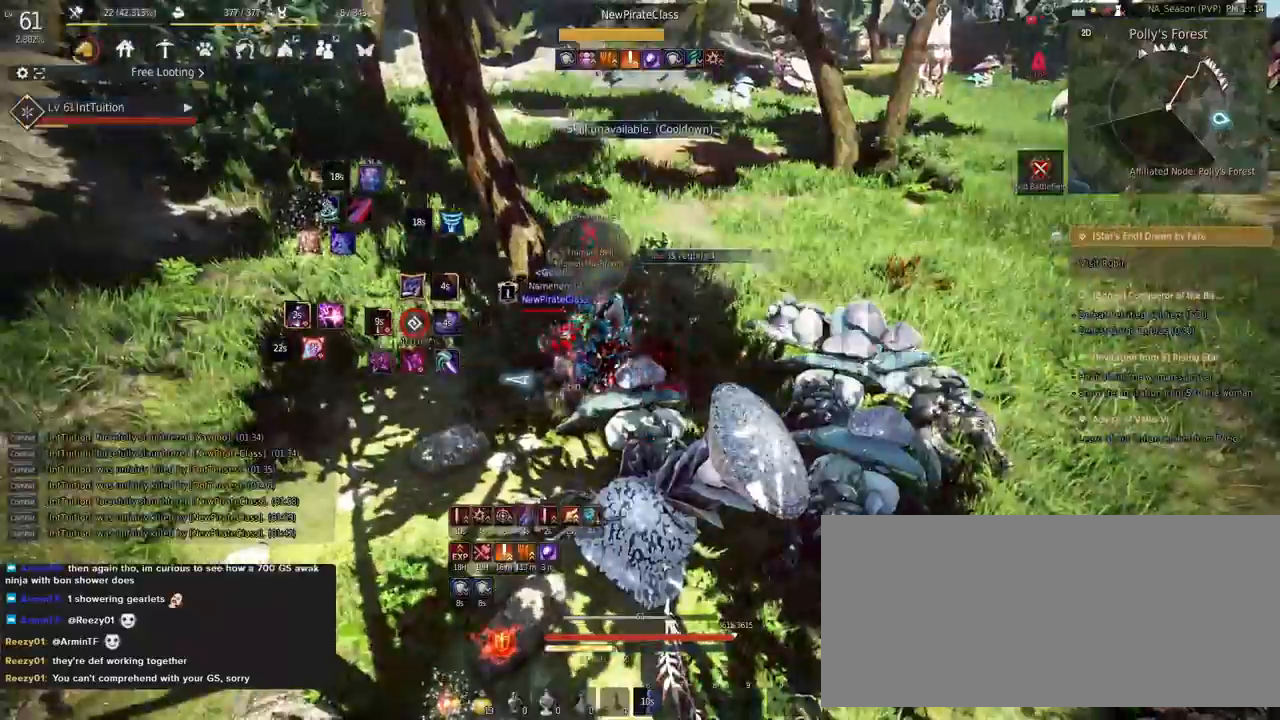
{"keys": [], "mouse": [], "events": [[50, "e", "down"], [133, "e", "up"]]}
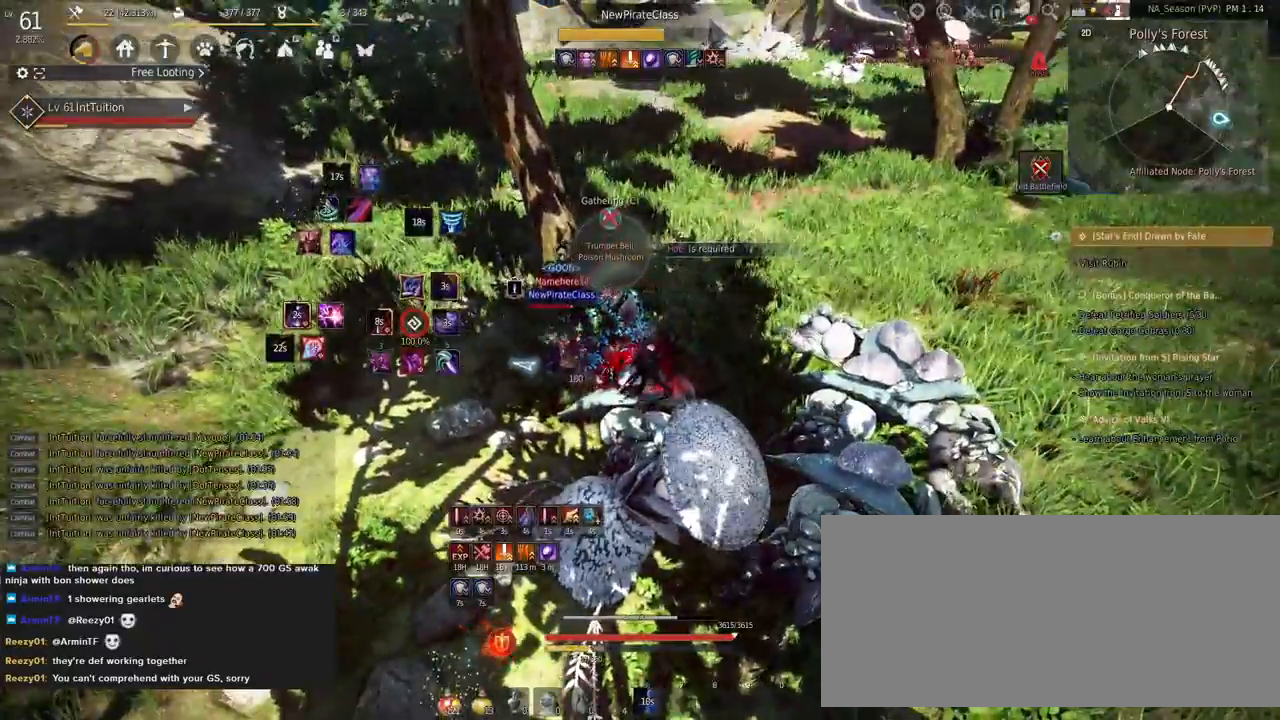
{"keys": ["shift"], "mouse": ["left"], "events": [[267, "shift", "down"], [333, "mouse_left", "down"]]}
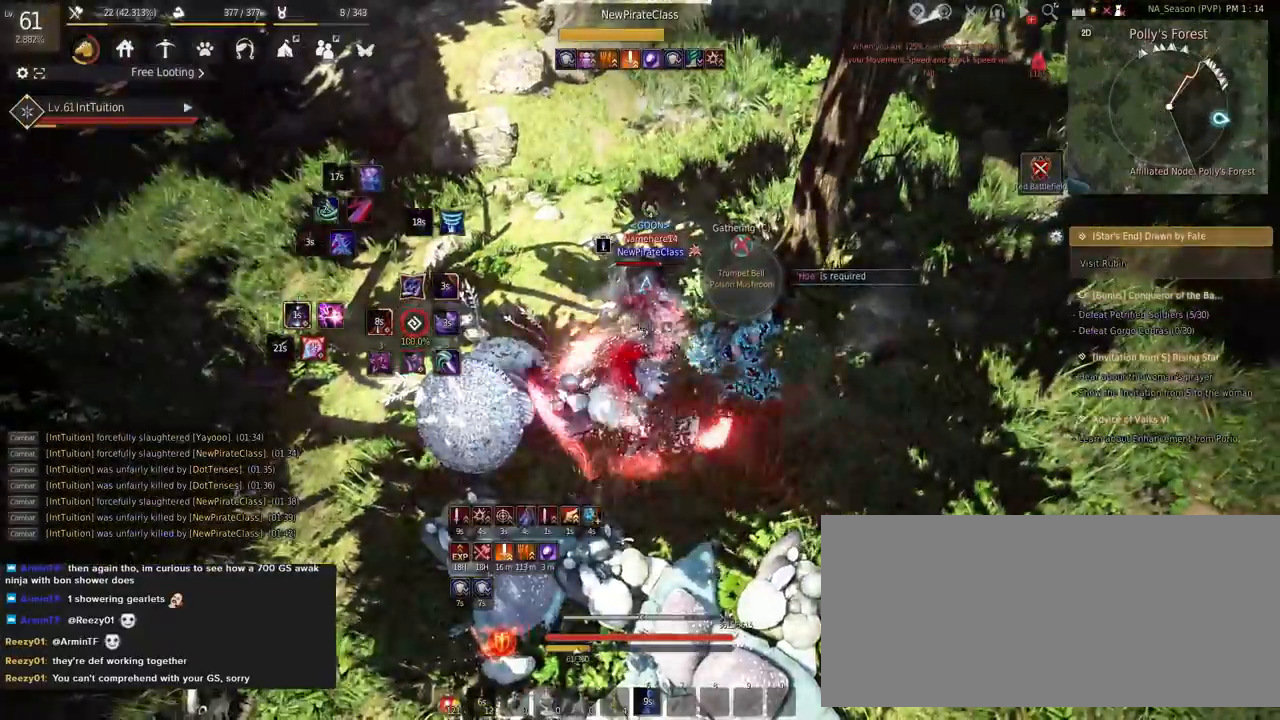
{"keys": ["f", "s"], "mouse": [], "events": [[100, "mouse_left", "up"], [100, "shift", "up"], [183, "s", "down"], [200, "f", "down"]]}
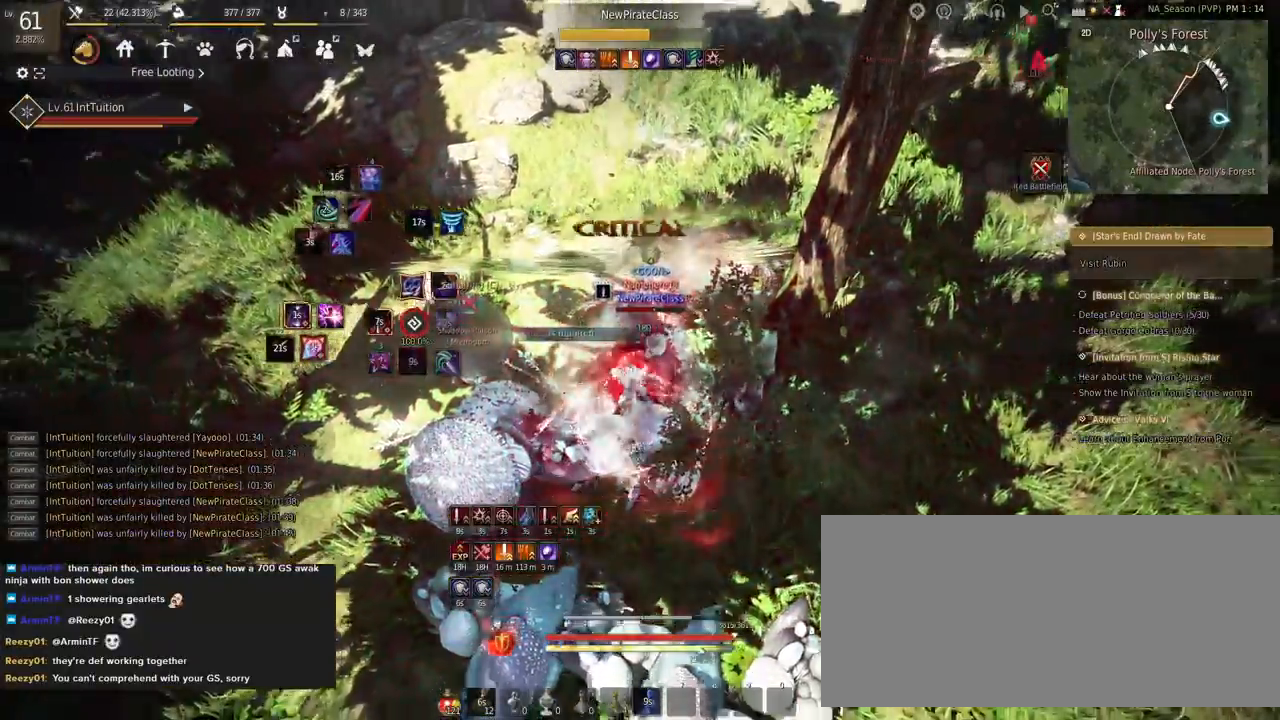
{"keys": [], "mouse": [], "events": [[150, "f", "up"], [183, "s", "up"]]}
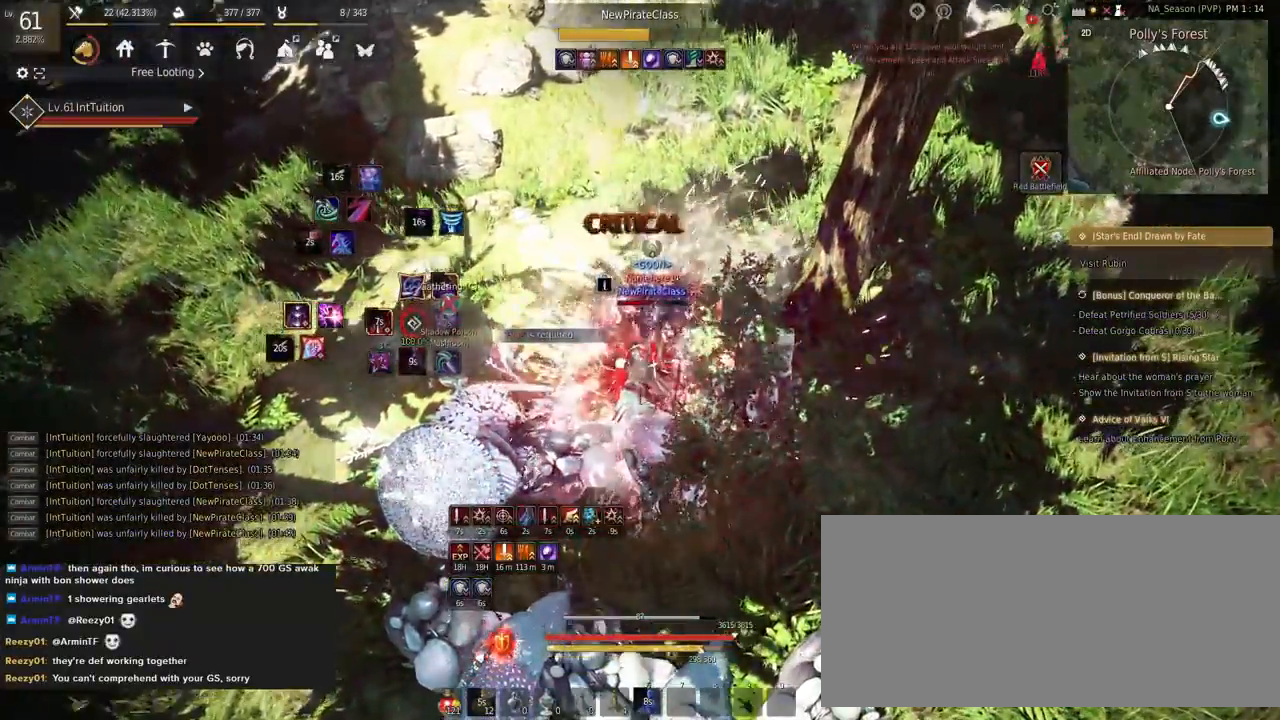
{"keys": [], "mouse": [], "events": []}
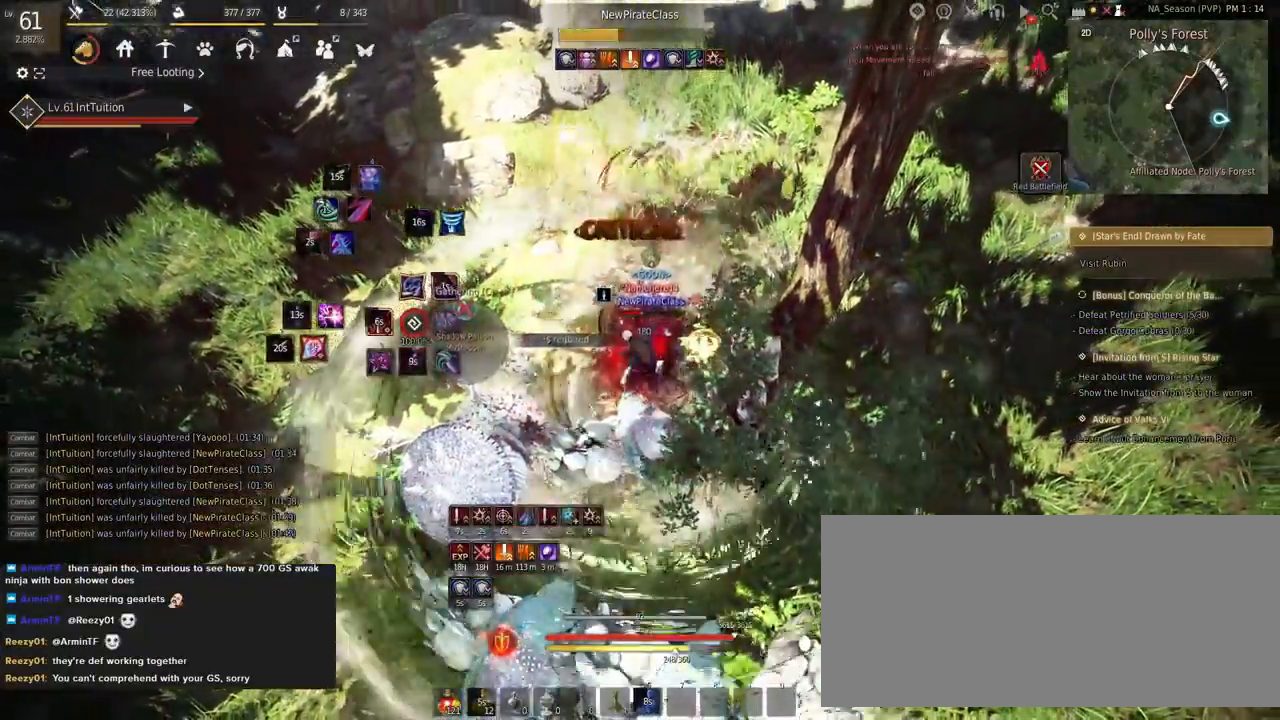
{"keys": [], "mouse": [], "events": [[417, "q", "down"], [500, "q", "up"]]}
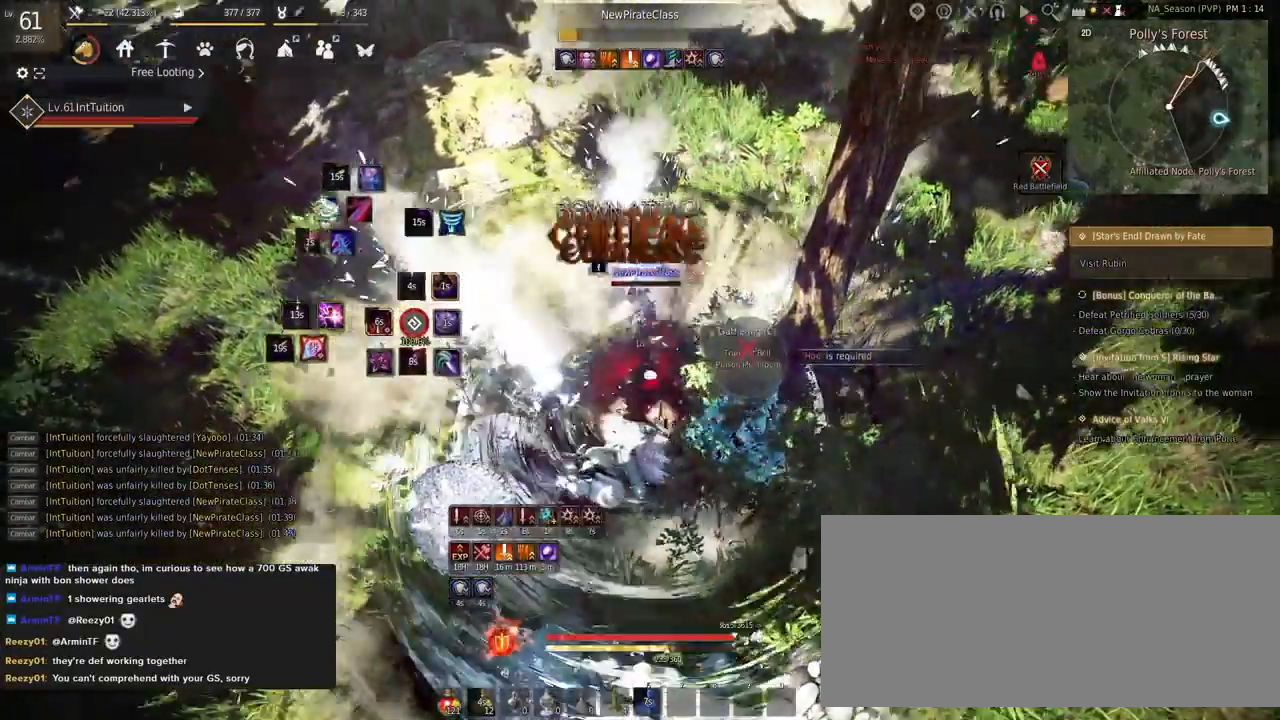
{"keys": [], "mouse": ["left", "right"], "events": [[50, "q", "down"], [133, "q", "up"], [300, "d", "down"], [333, "mouse_left", "down"], [367, "mouse_right", "down"], [417, "d", "up"]]}
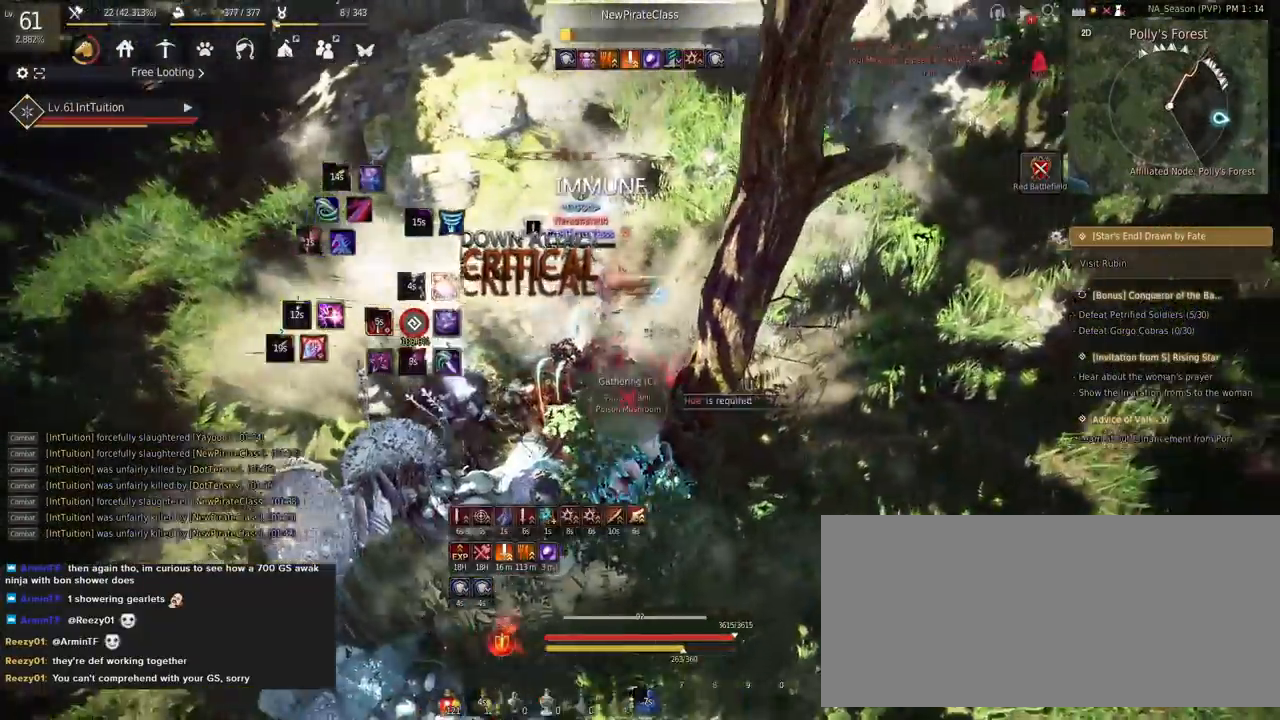
{"keys": [], "mouse": ["left", "right"], "events": []}
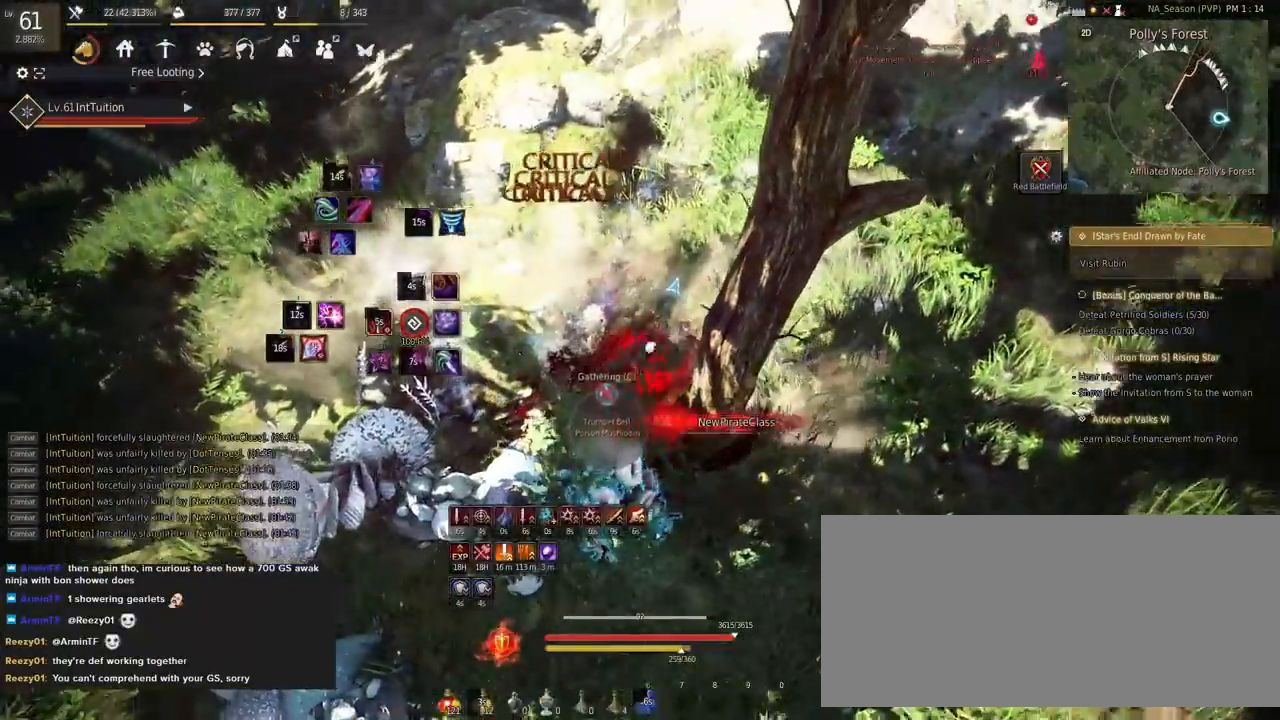
{"keys": ["w"], "mouse": [], "events": [[67, "mouse_right", "up"], [100, "mouse_left", "up"], [183, "w", "down"], [250, "f", "down"], [367, "f", "up"]]}
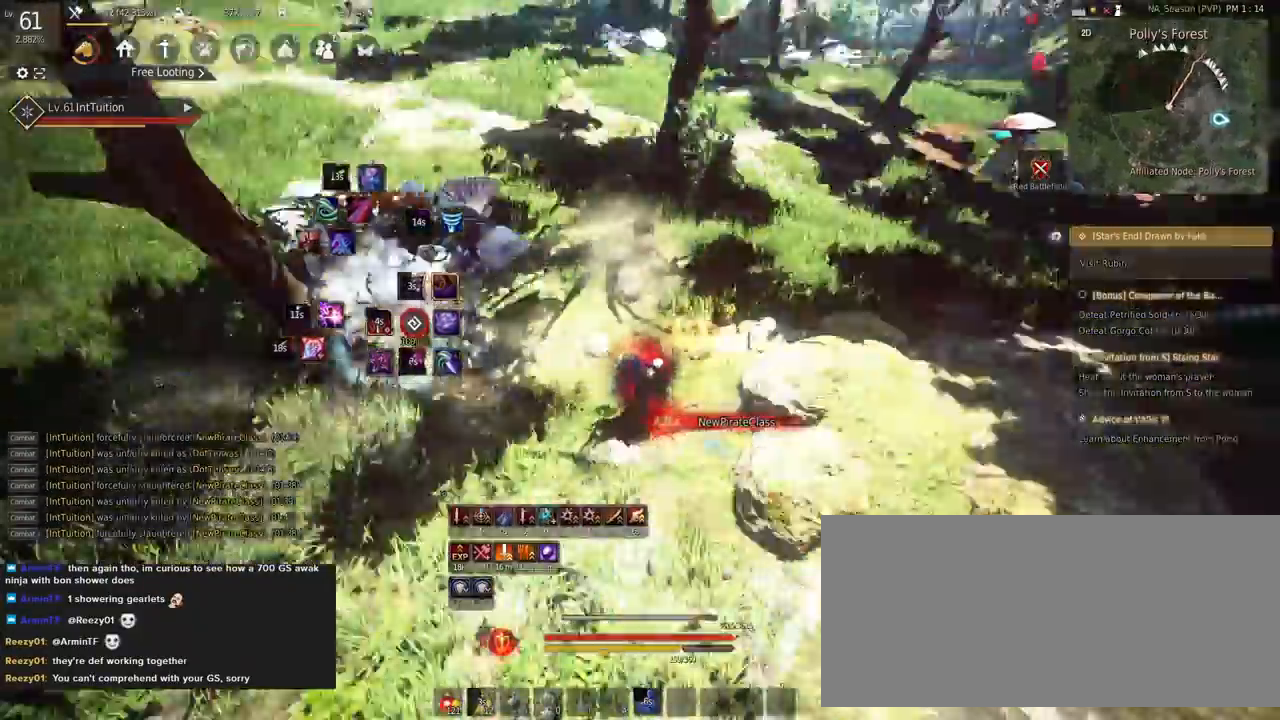
{"keys": ["space", "w"], "mouse": [], "events": [[67, "mouse_right", "down"], [200, "mouse_right", "up"], [450, "space", "down"]]}
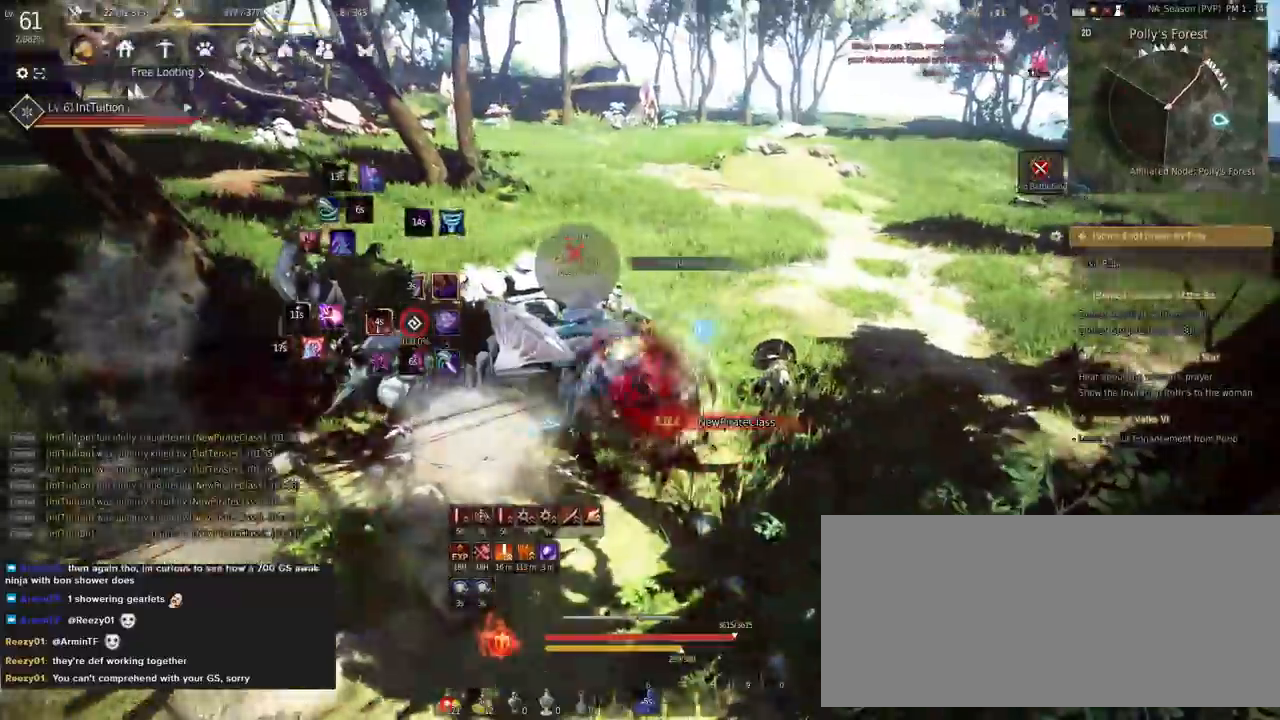
{"keys": [], "mouse": ["right"], "events": [[100, "space", "up"], [133, "w", "up"], [300, "mouse_right", "down"]]}
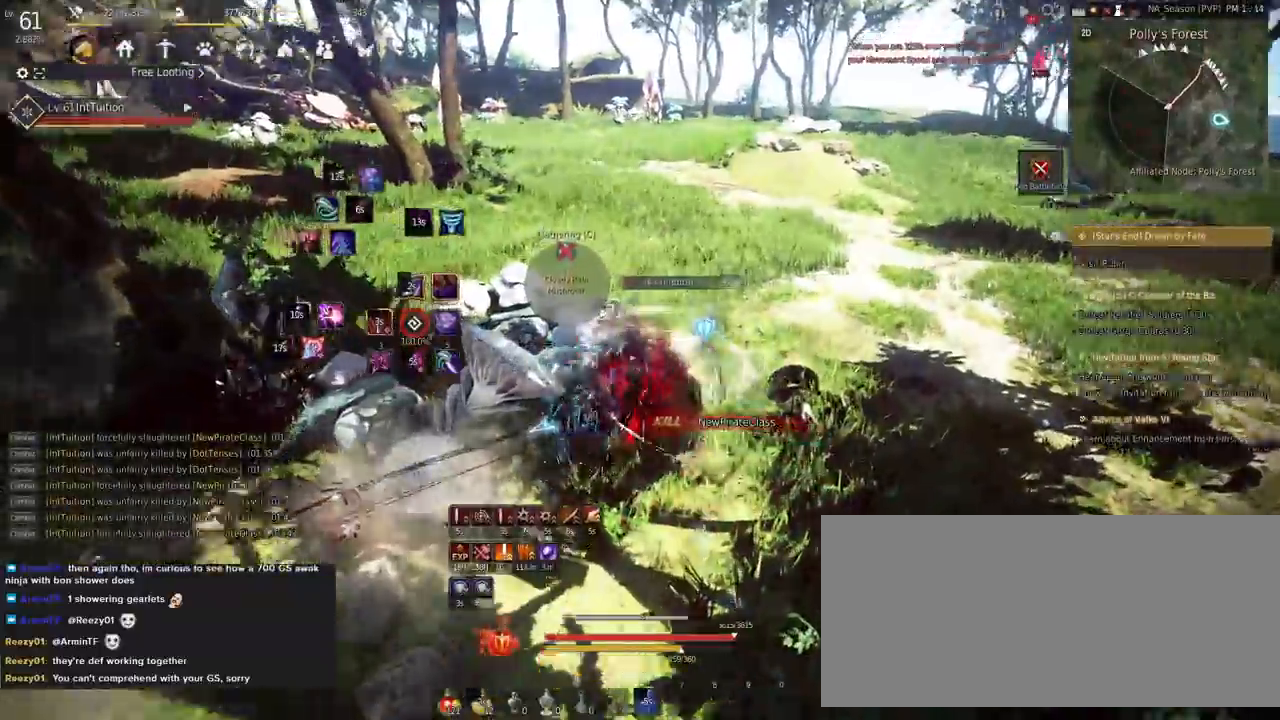
{"keys": ["shift", "w"], "mouse": [], "events": [[33, "mouse_right", "up"], [217, "shift", "down"], [300, "w", "down"]]}
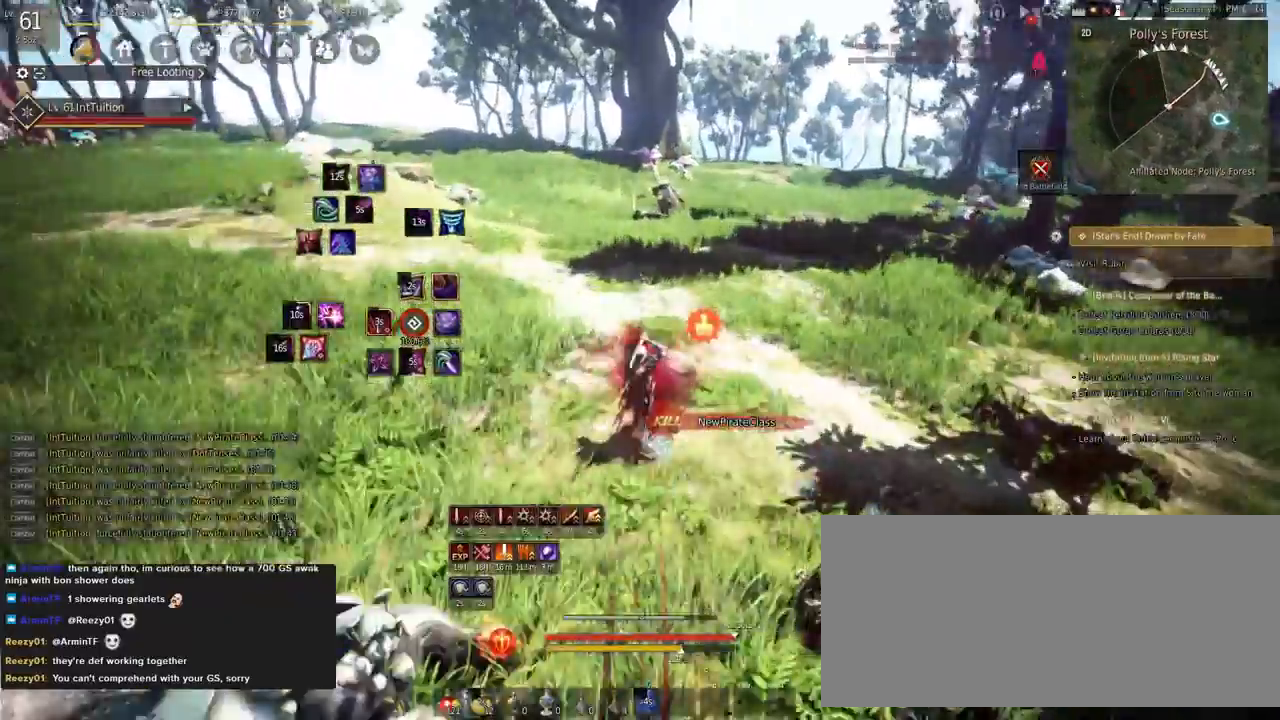
{"keys": ["shift"], "mouse": [], "events": [[17, "w", "up"], [100, "mouse_left", "down"], [250, "mouse_left", "up"], [283, "shift", "up"], [483, "shift", "down"]]}
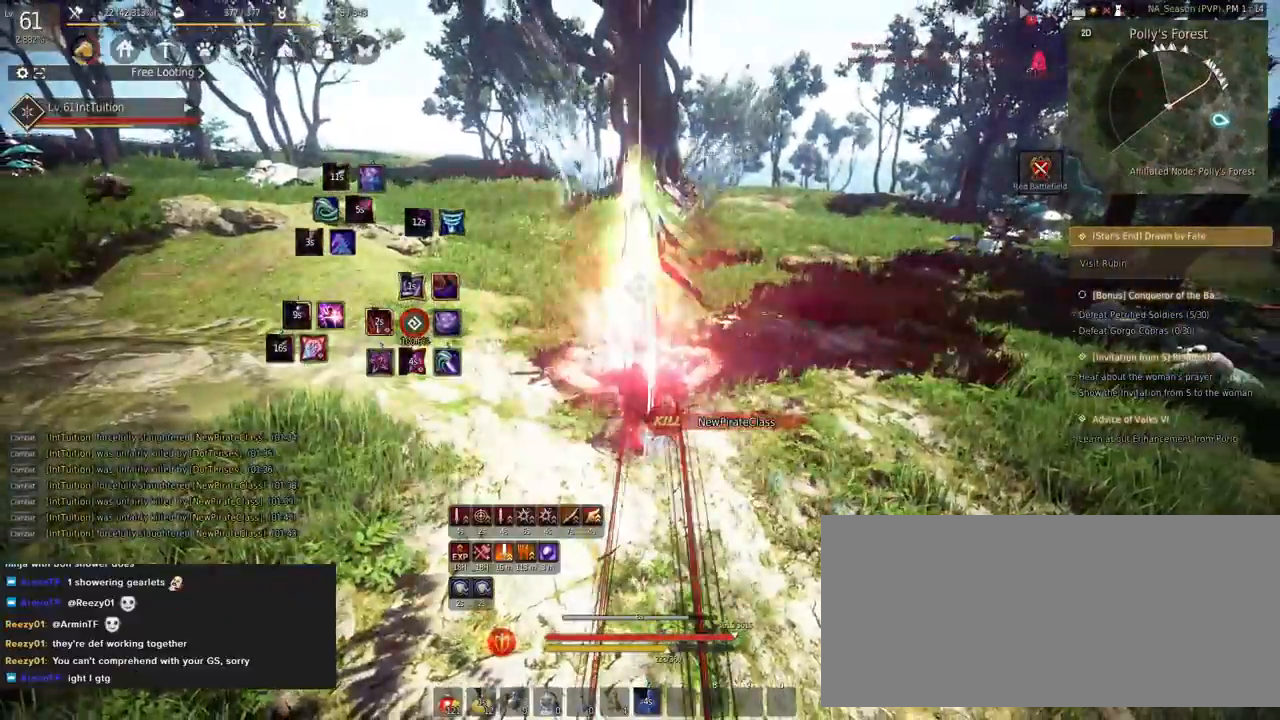
{"keys": ["w"], "mouse": [], "events": [[83, "r", "down"], [200, "r", "up"], [250, "shift", "up"], [367, "w", "down"]]}
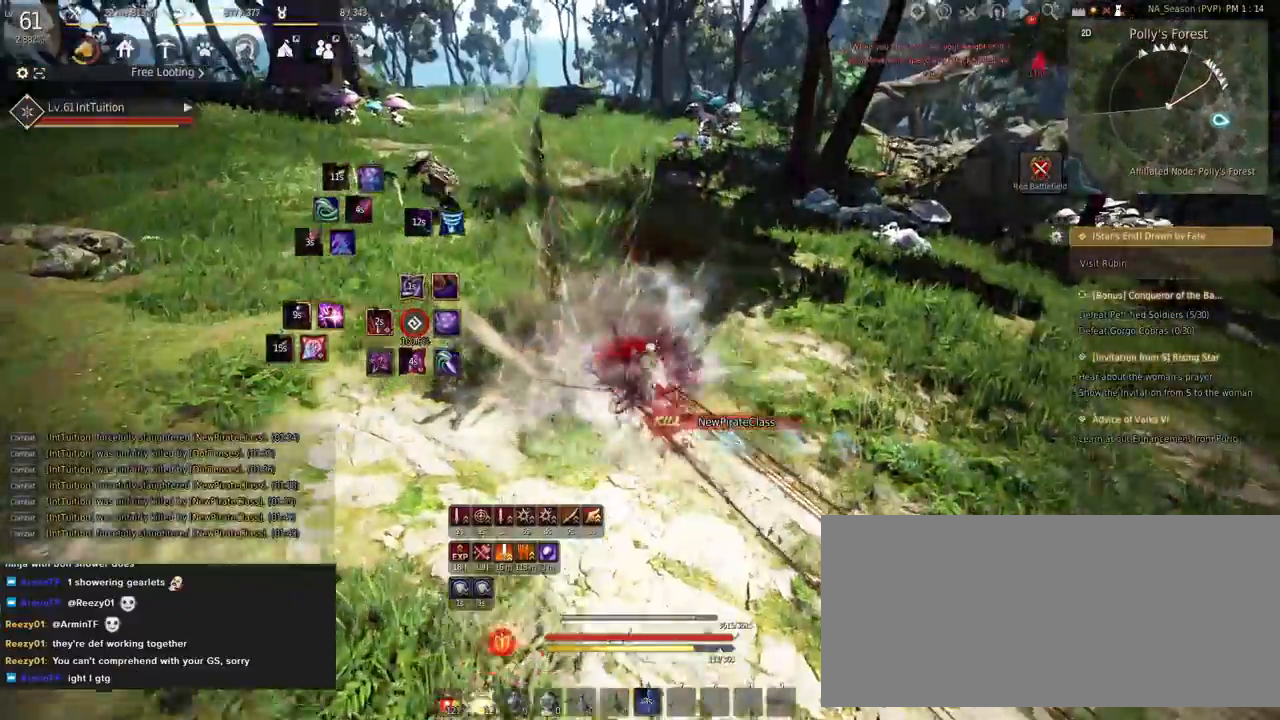
{"keys": ["w"], "mouse": [], "events": []}
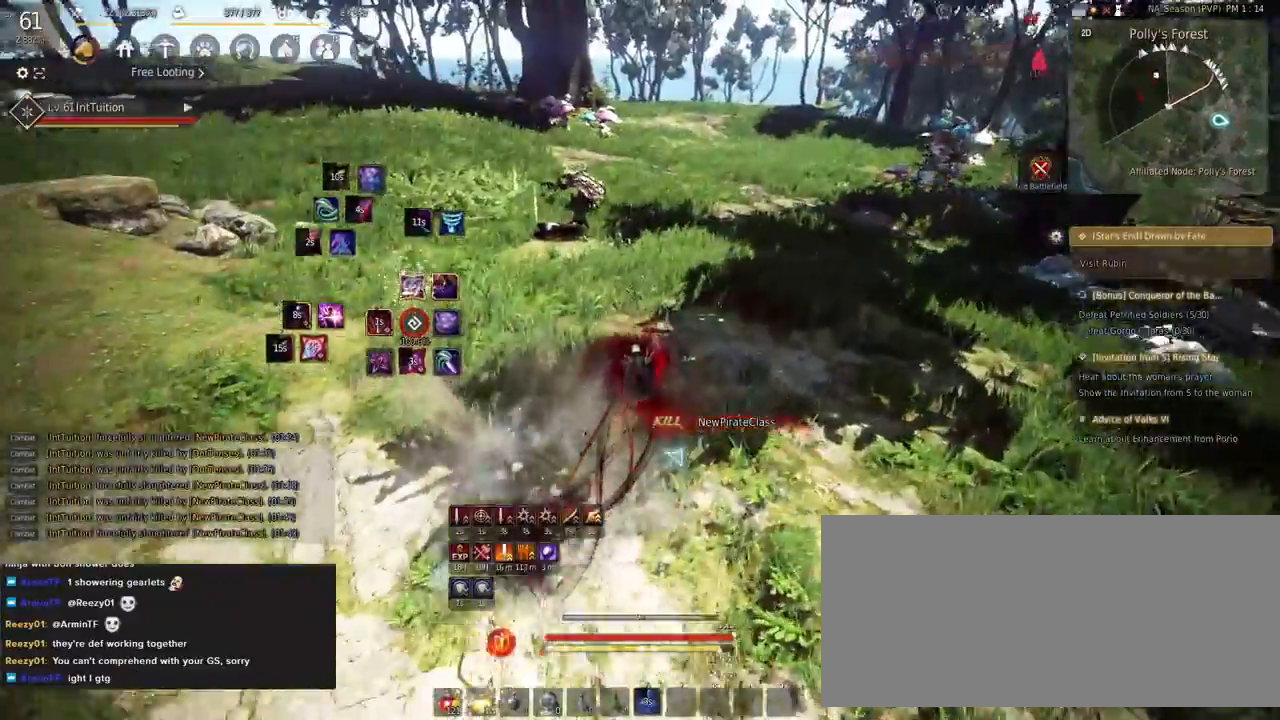
{"keys": ["f", "w"], "mouse": [], "events": [[500, "f", "down"]]}
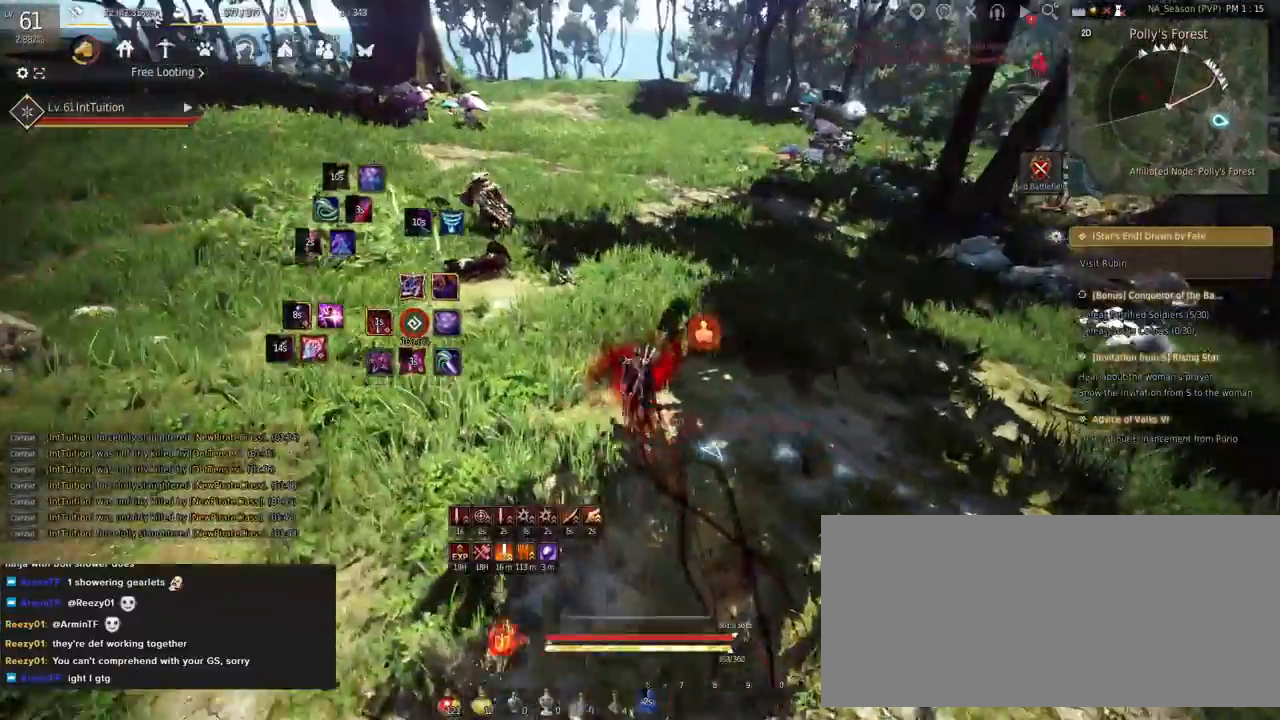
{"keys": ["f", "shift"], "mouse": [], "events": [[200, "f", "up"], [250, "w", "up"], [350, "shift", "down"], [383, "f", "down"]]}
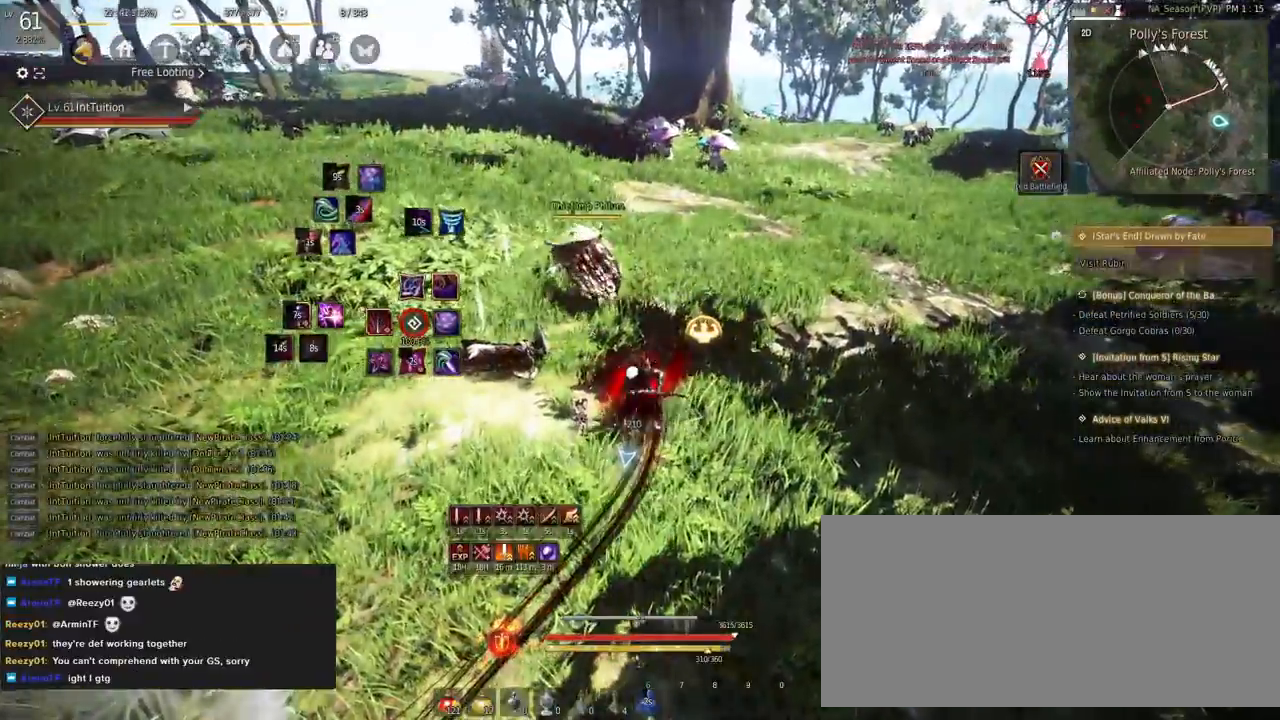
{"keys": [], "mouse": [], "events": [[383, "f", "up"], [433, "shift", "up"]]}
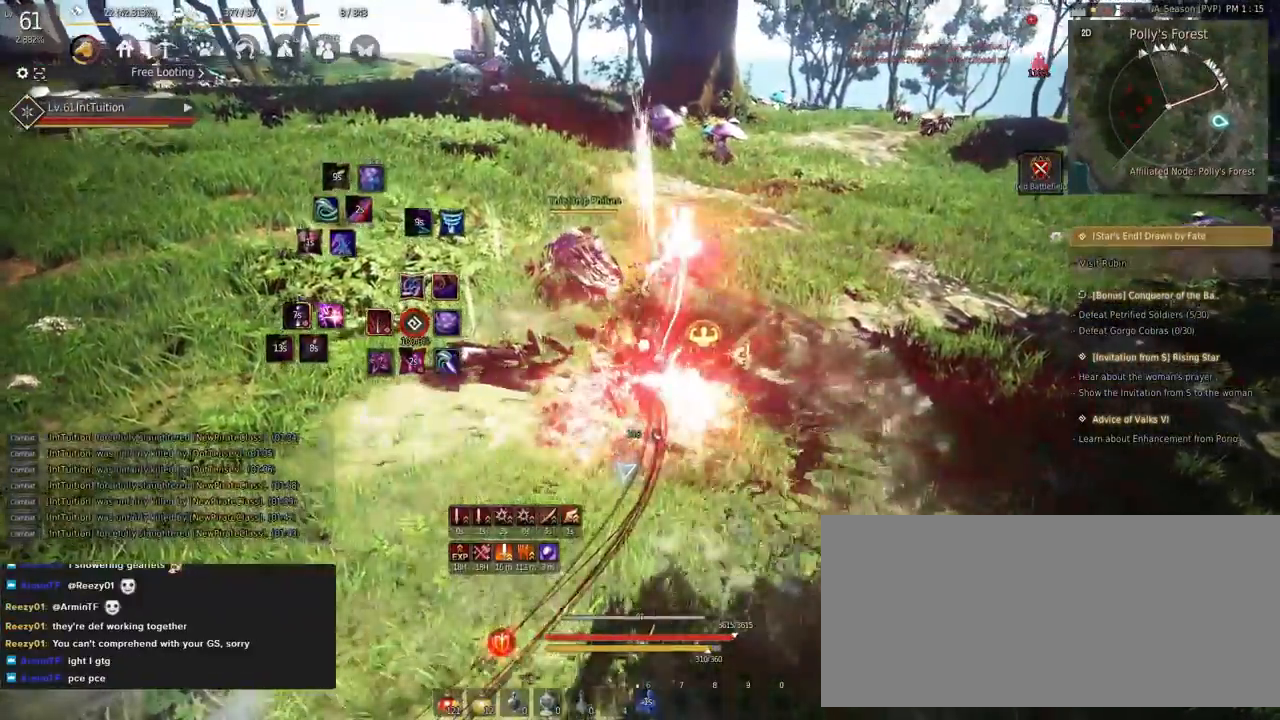
{"keys": [], "mouse": [], "events": []}